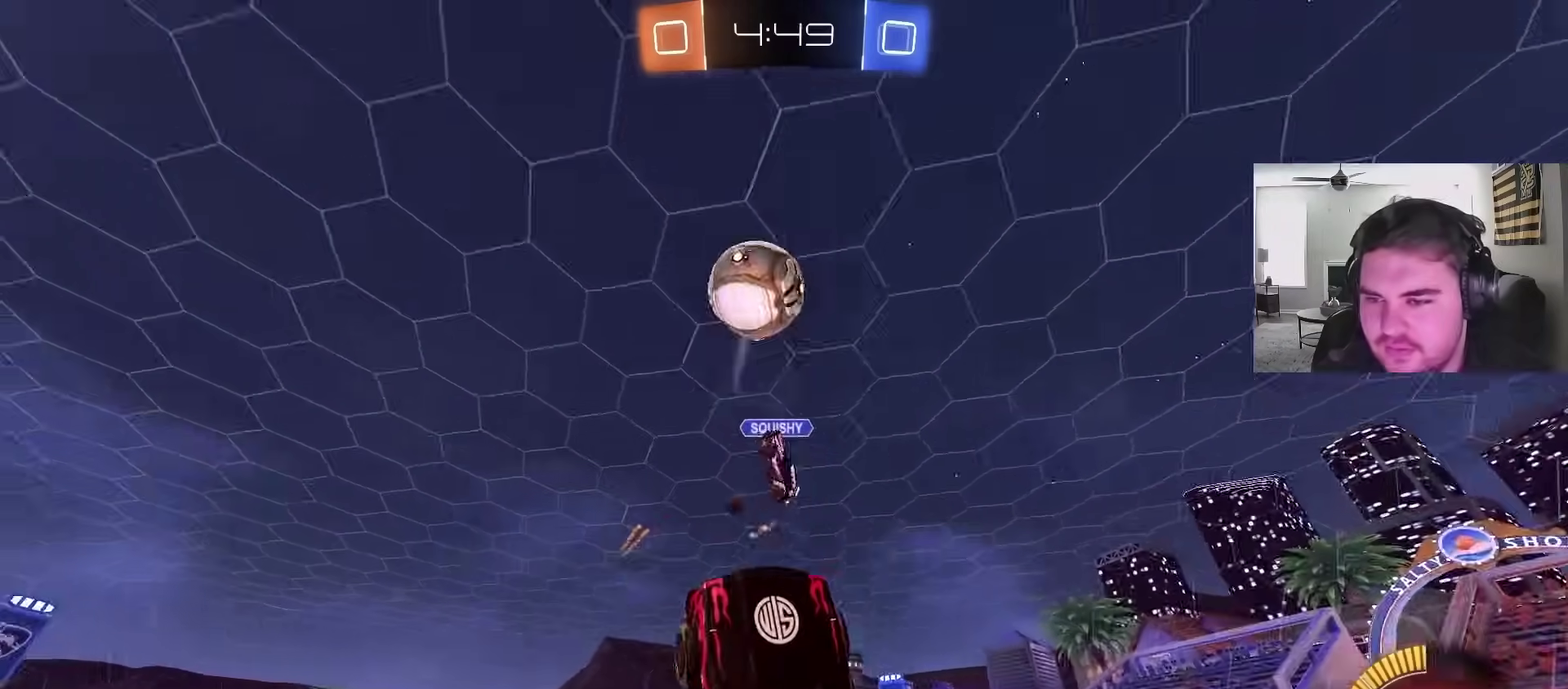
Gameplay with a controller (PlayStation layout); each line is a JSON object with the inputs held at the frame after it. "events" lists button and stick changes between this image and that frame as [ms after this image, input, new state], when the widget could be followed in between. This document gives stick clicks only as held states, not as events.
{"buttons": [], "left_stick": "down", "right_stick": "center", "events": [[50, "CIRCLE", "up"], [150, "left_stick", "down-left"], [267, "CROSS", "down"], [433, "CROSS", "up"], [450, "left_stick", "down"]]}
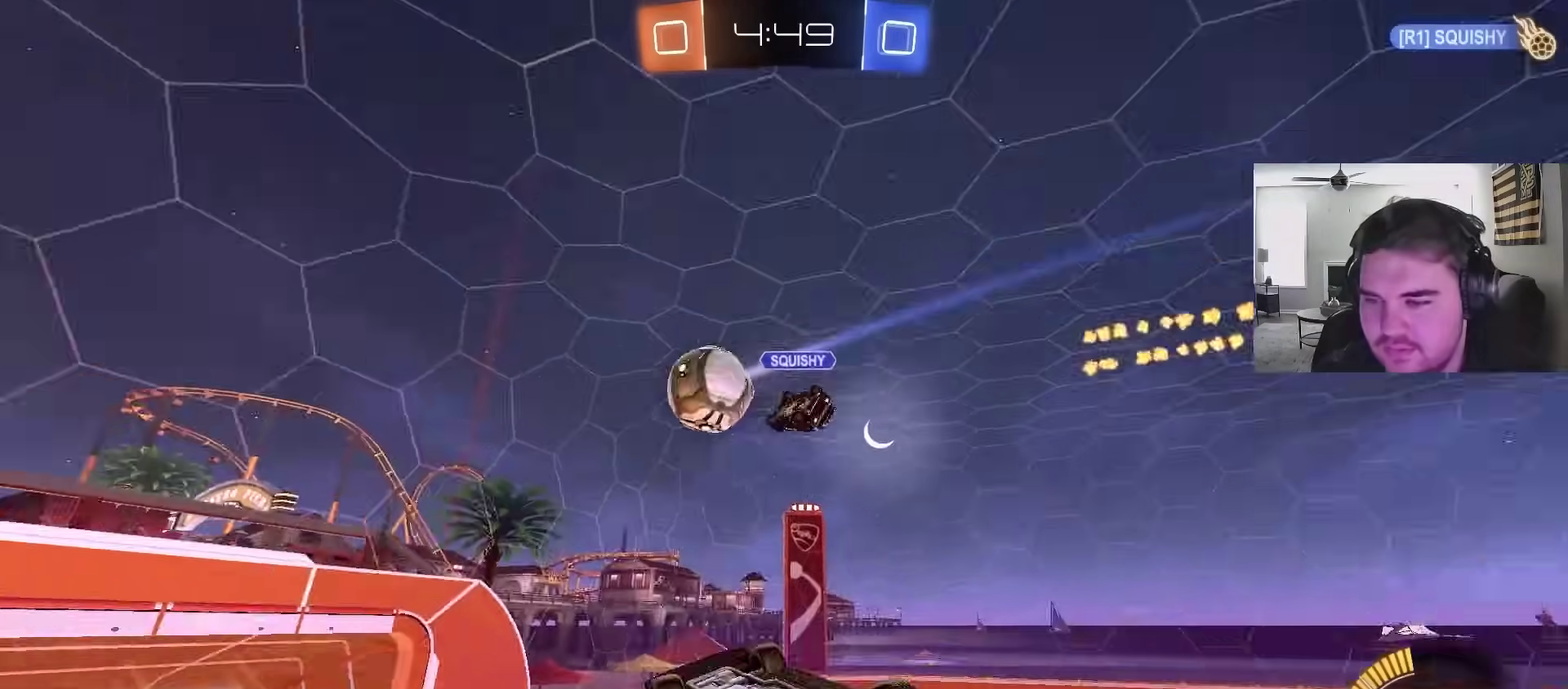
{"buttons": [], "left_stick": "center", "right_stick": "center", "events": [[50, "left_stick", "center"], [100, "left_stick", "up"], [450, "left_stick", "center"]]}
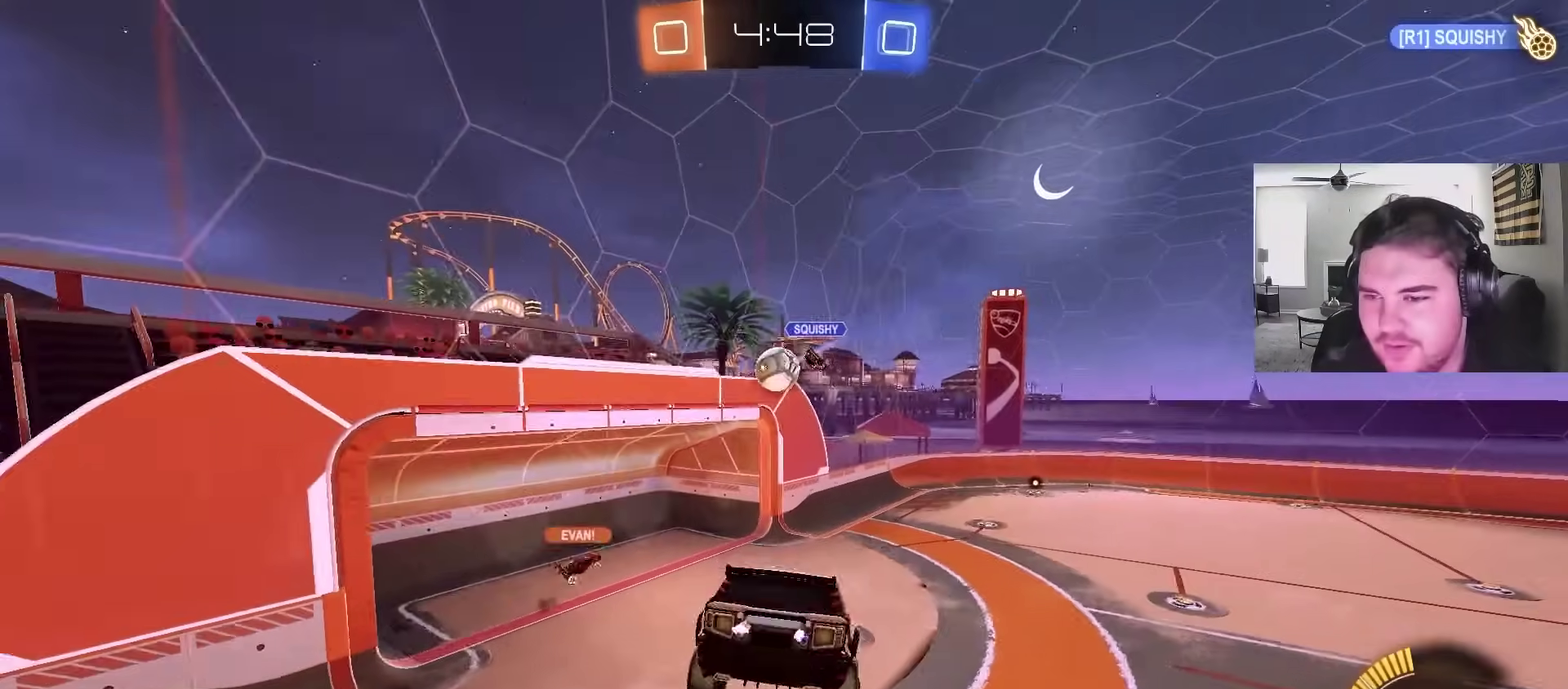
{"buttons": [], "left_stick": "center", "right_stick": "center", "events": [[133, "left_stick", "right"], [267, "L1", "down"], [283, "left_stick", "up-right"], [433, "L1", "up"], [483, "left_stick", "center"]]}
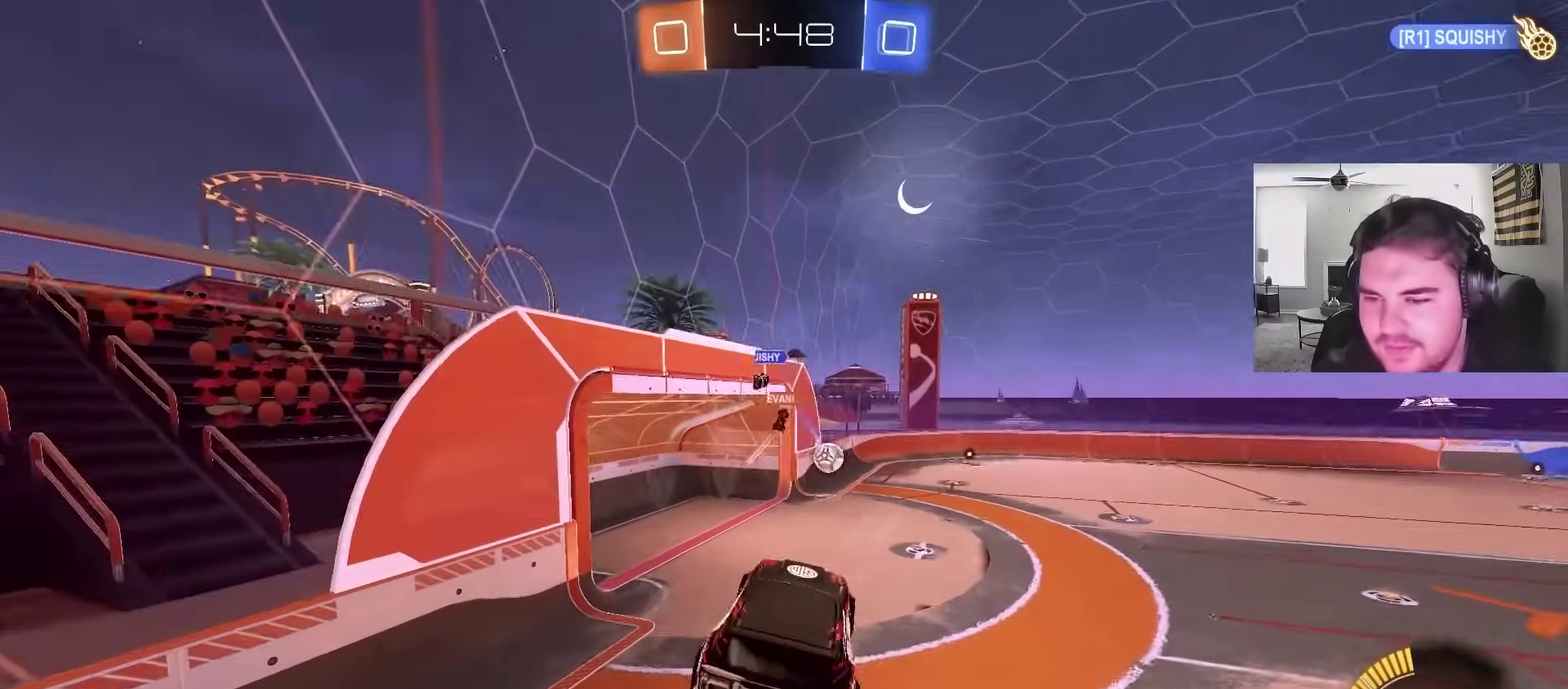
{"buttons": [], "left_stick": "down-right", "right_stick": "center", "events": [[133, "left_stick", "right"], [333, "left_stick", "down"], [500, "left_stick", "down-right"]]}
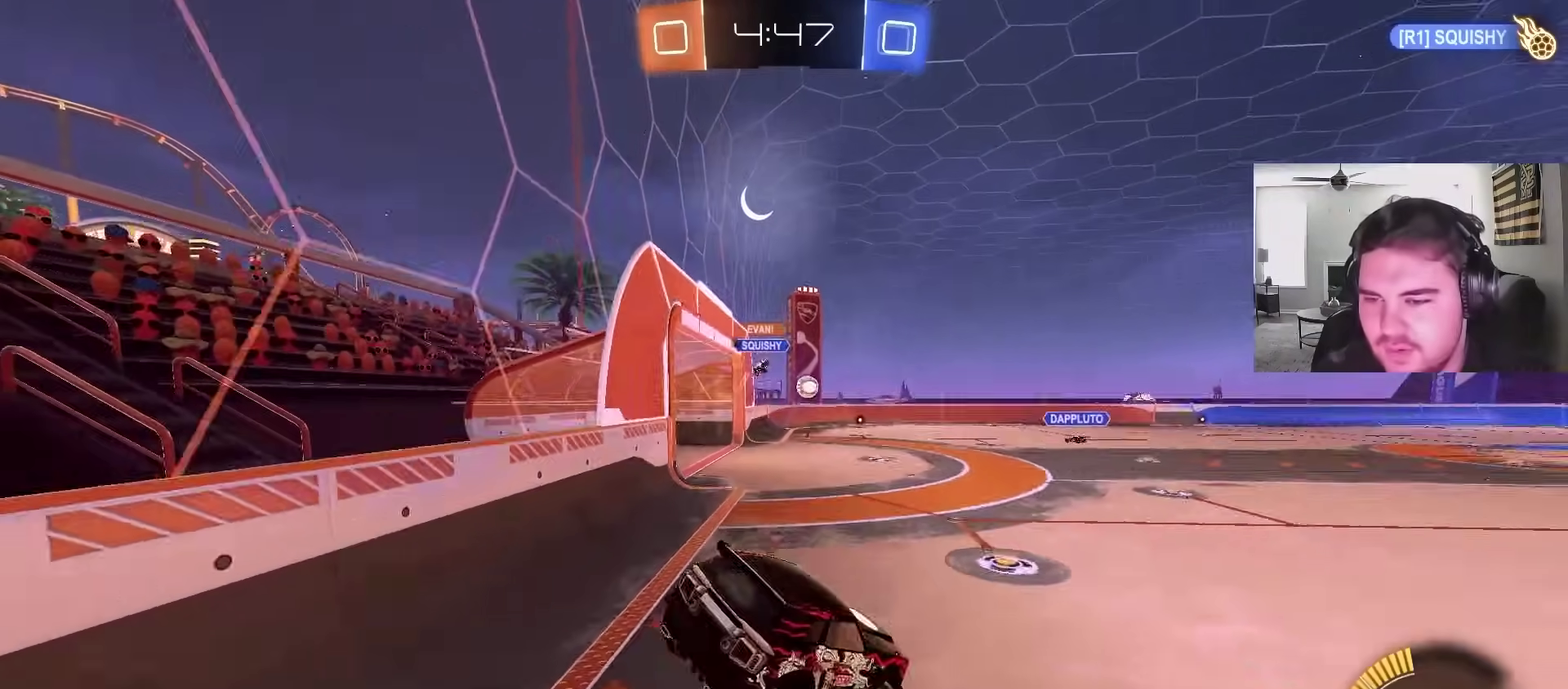
{"buttons": ["R2"], "left_stick": "center", "right_stick": "center", "events": [[17, "R2", "down"], [133, "left_stick", "center"]]}
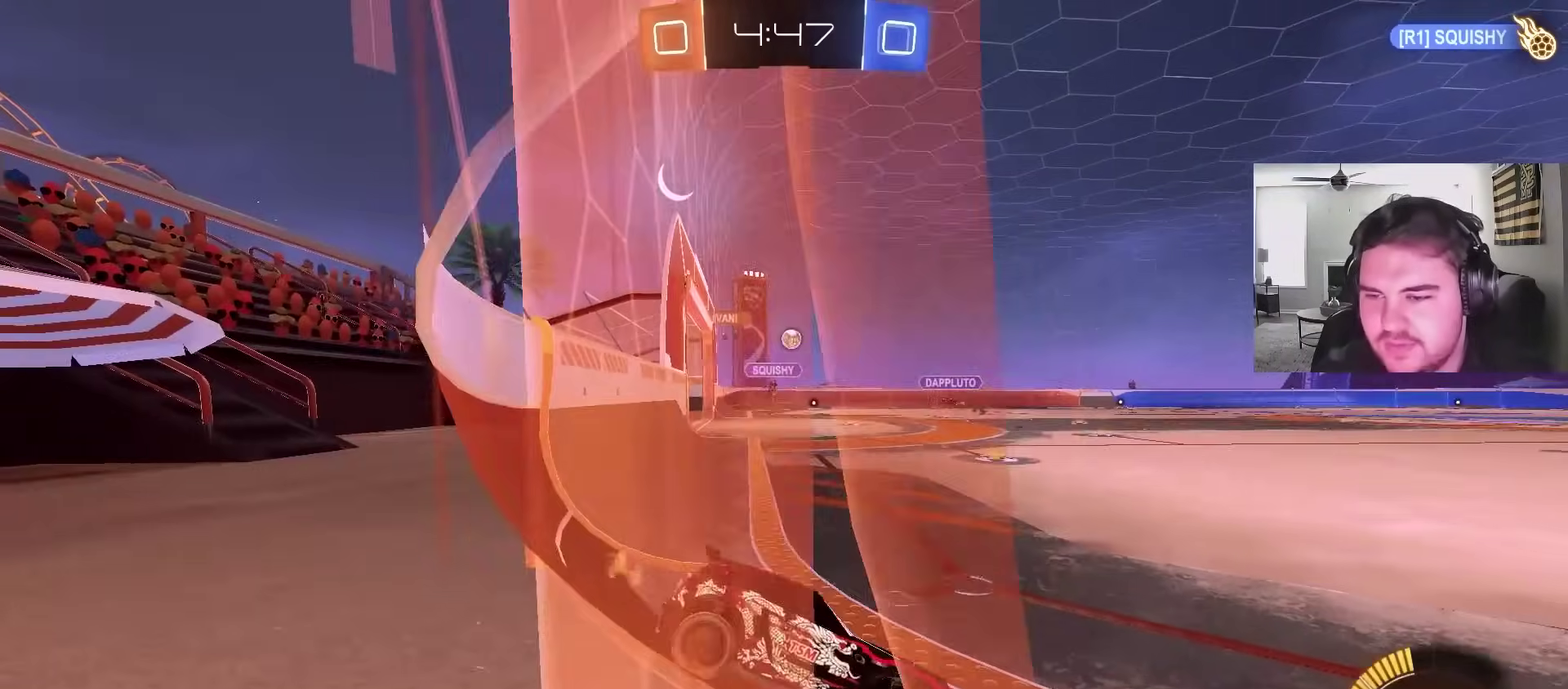
{"buttons": ["R2"], "left_stick": "center", "right_stick": "center", "events": [[117, "CIRCLE", "down"], [417, "CIRCLE", "up"]]}
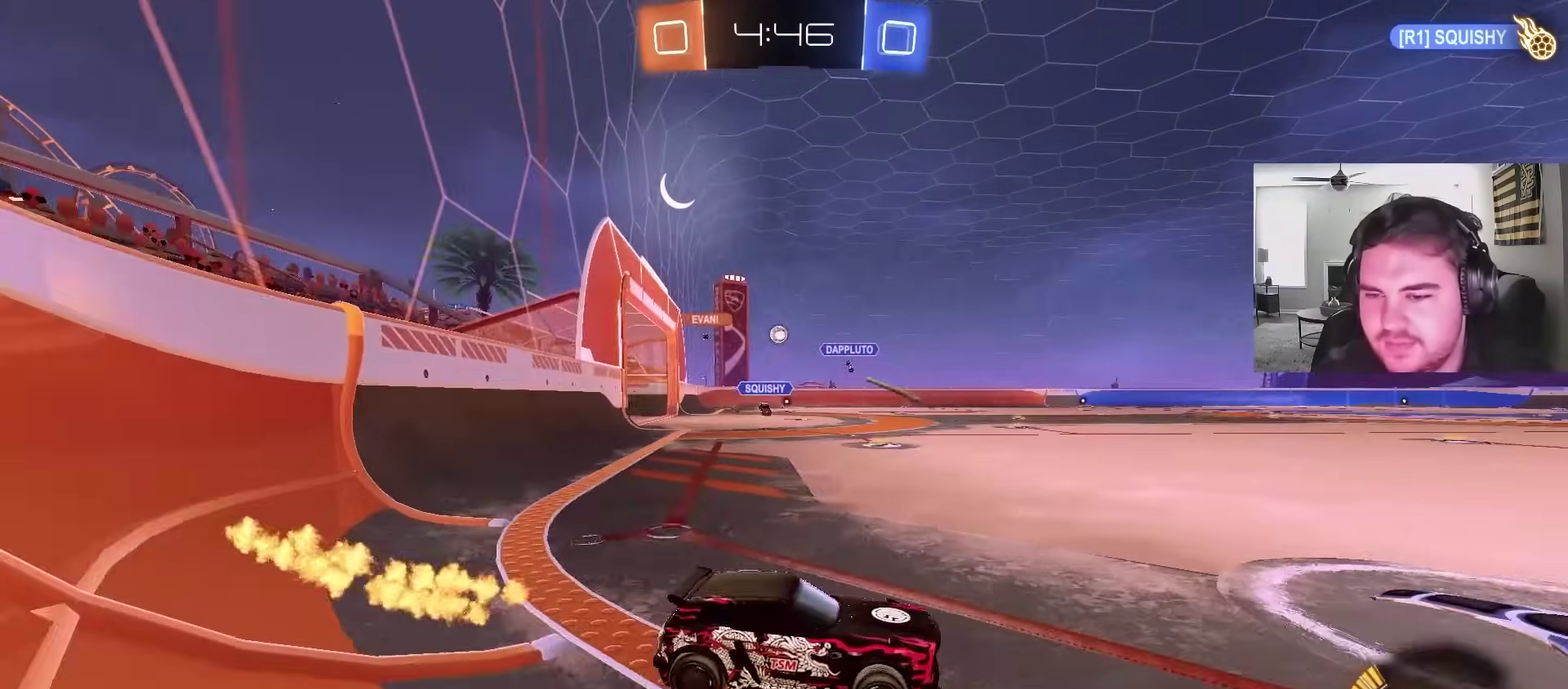
{"buttons": ["R2"], "left_stick": "left", "right_stick": "center", "events": [[33, "left_stick", "left"], [100, "L1", "down"], [217, "L1", "up"]]}
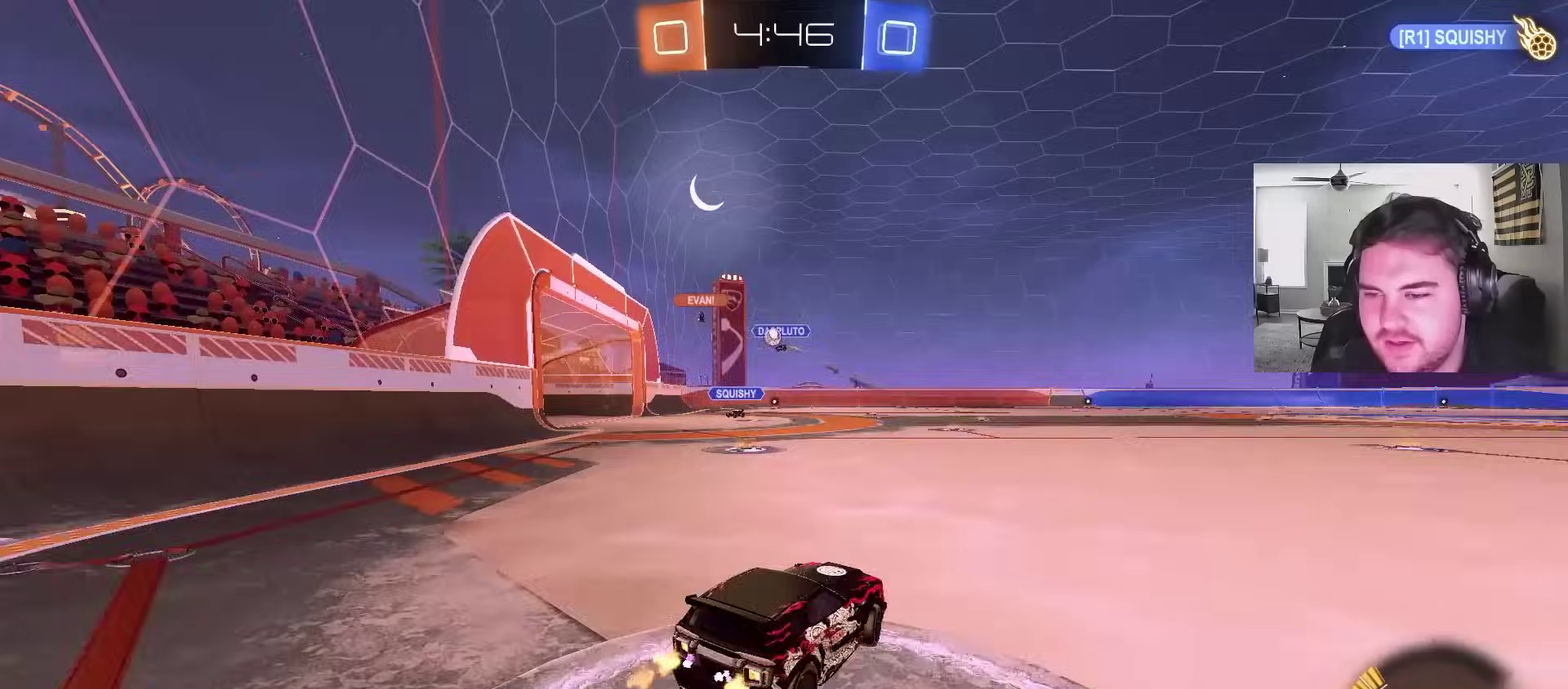
{"buttons": ["CIRCLE", "L1", "R2"], "left_stick": "down-left", "right_stick": "center", "events": [[133, "CIRCLE", "down"], [133, "left_stick", "center"], [200, "CROSS", "down"], [267, "CROSS", "up"], [267, "L1", "down"], [283, "left_stick", "up-left"], [317, "CROSS", "down"], [400, "left_stick", "down-left"], [467, "CROSS", "up"]]}
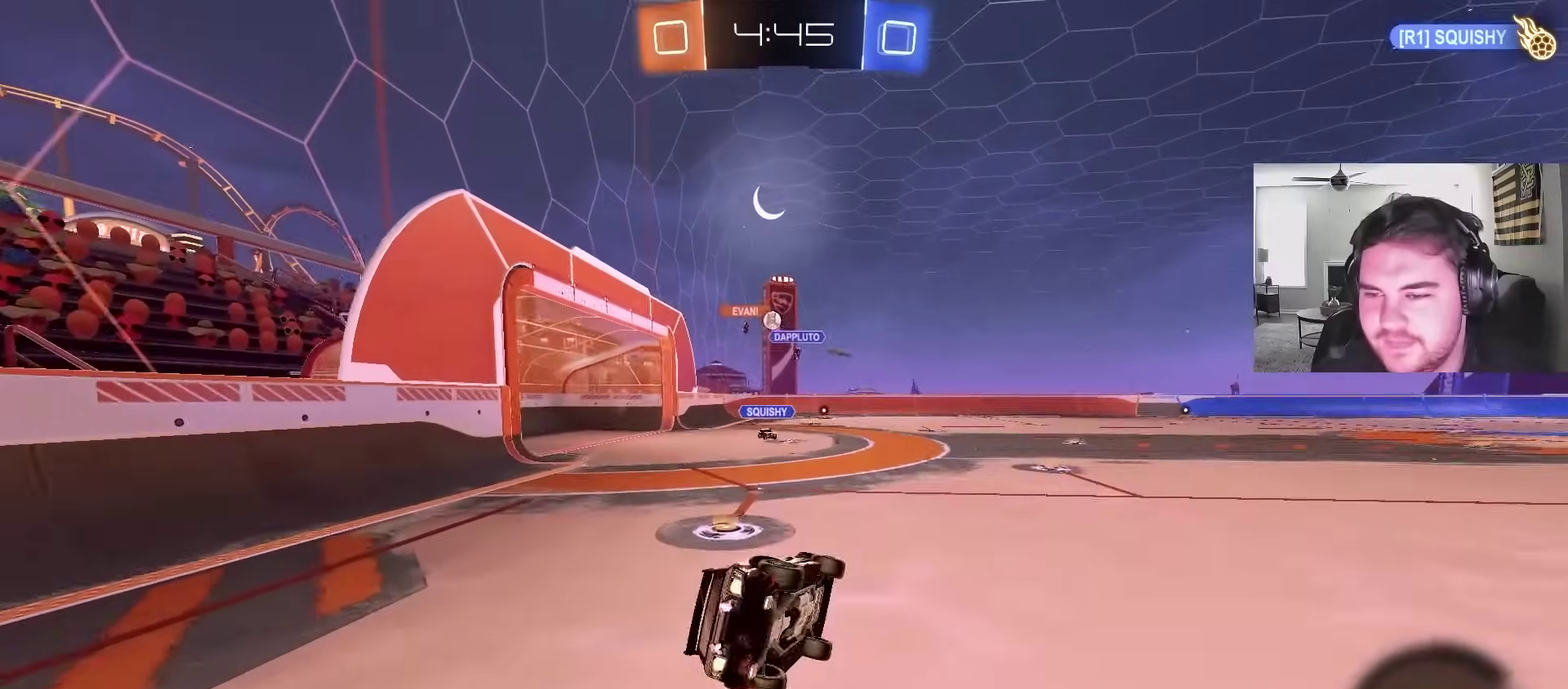
{"buttons": ["L1", "R2"], "left_stick": "down-left", "right_stick": "center", "events": [[83, "CIRCLE", "up"]]}
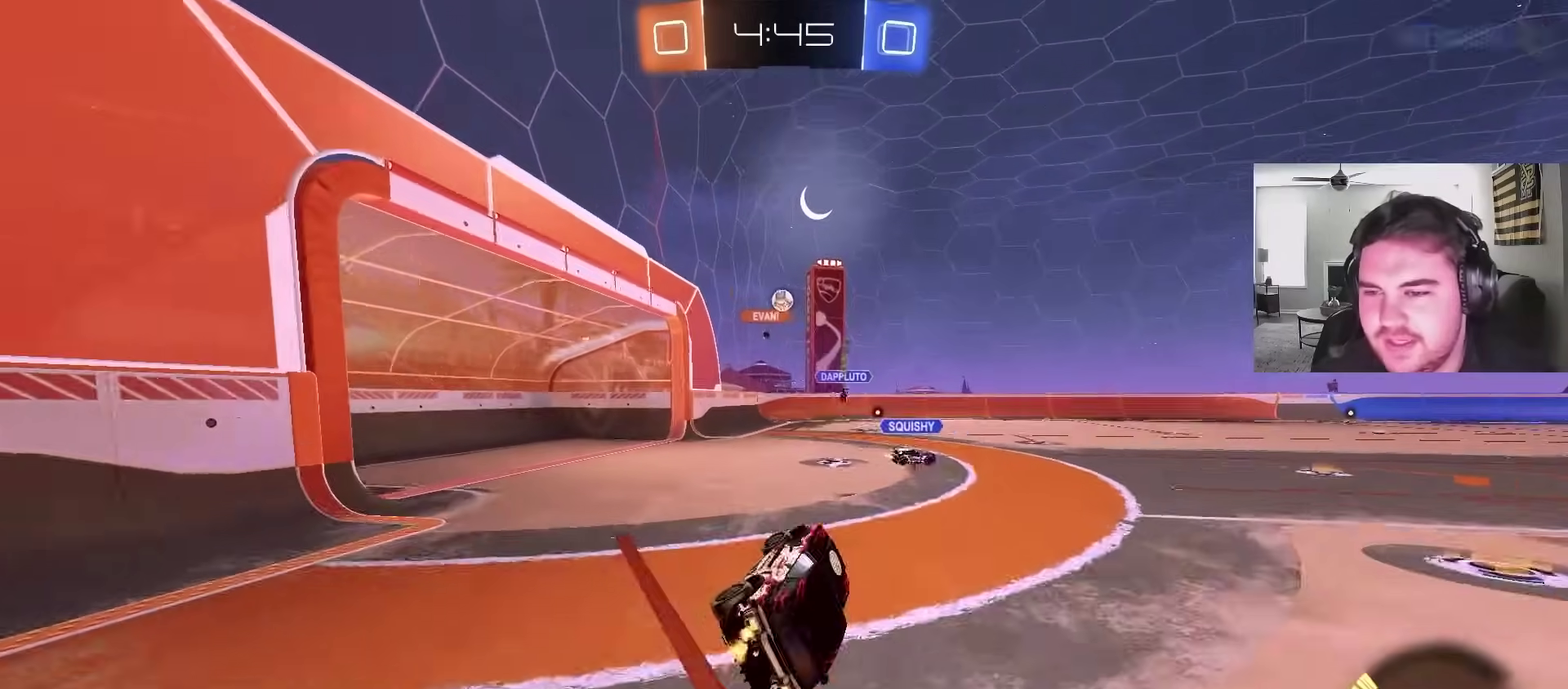
{"buttons": ["R2"], "left_stick": "left", "right_stick": "center", "events": [[17, "L1", "up"], [17, "left_stick", "center"], [450, "left_stick", "left"]]}
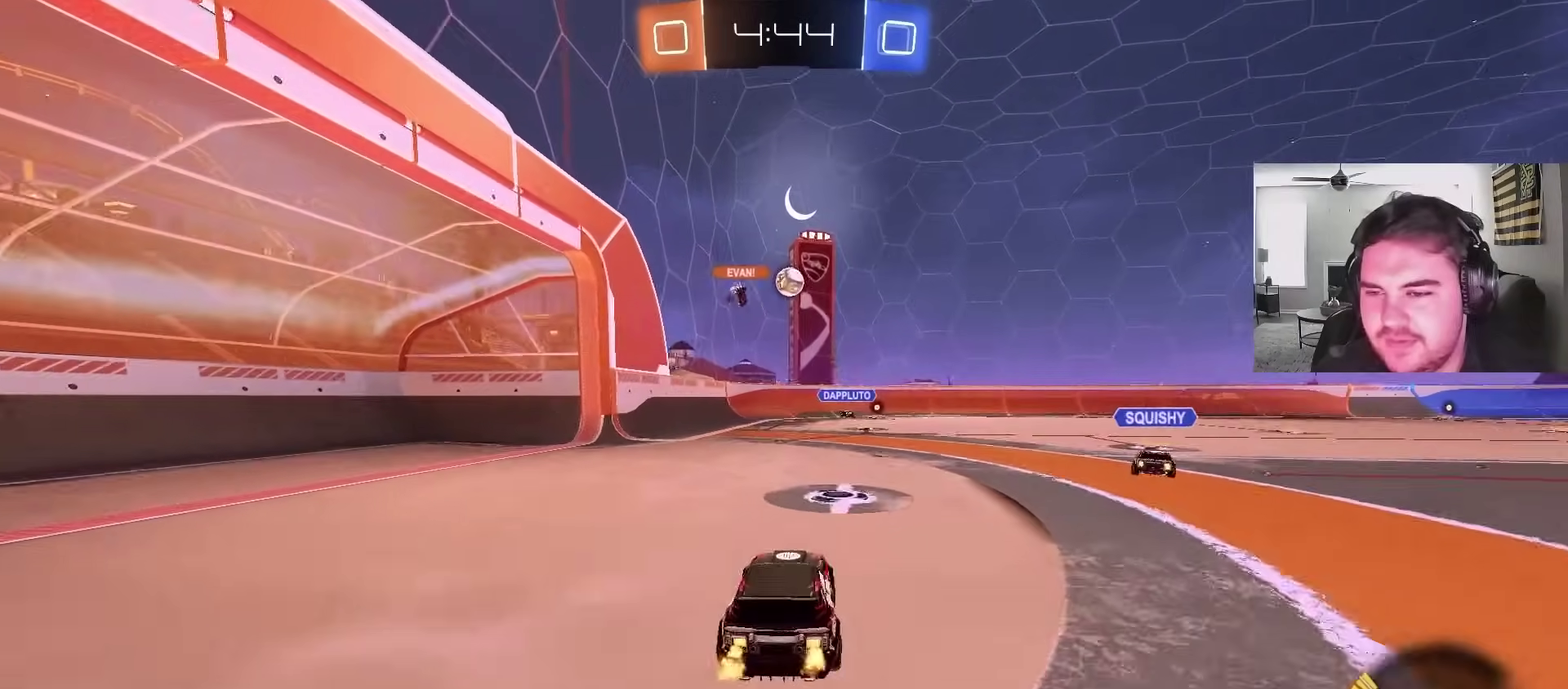
{"buttons": ["R2"], "left_stick": "center", "right_stick": "center", "events": [[83, "left_stick", "center"], [250, "left_stick", "right"], [417, "left_stick", "center"]]}
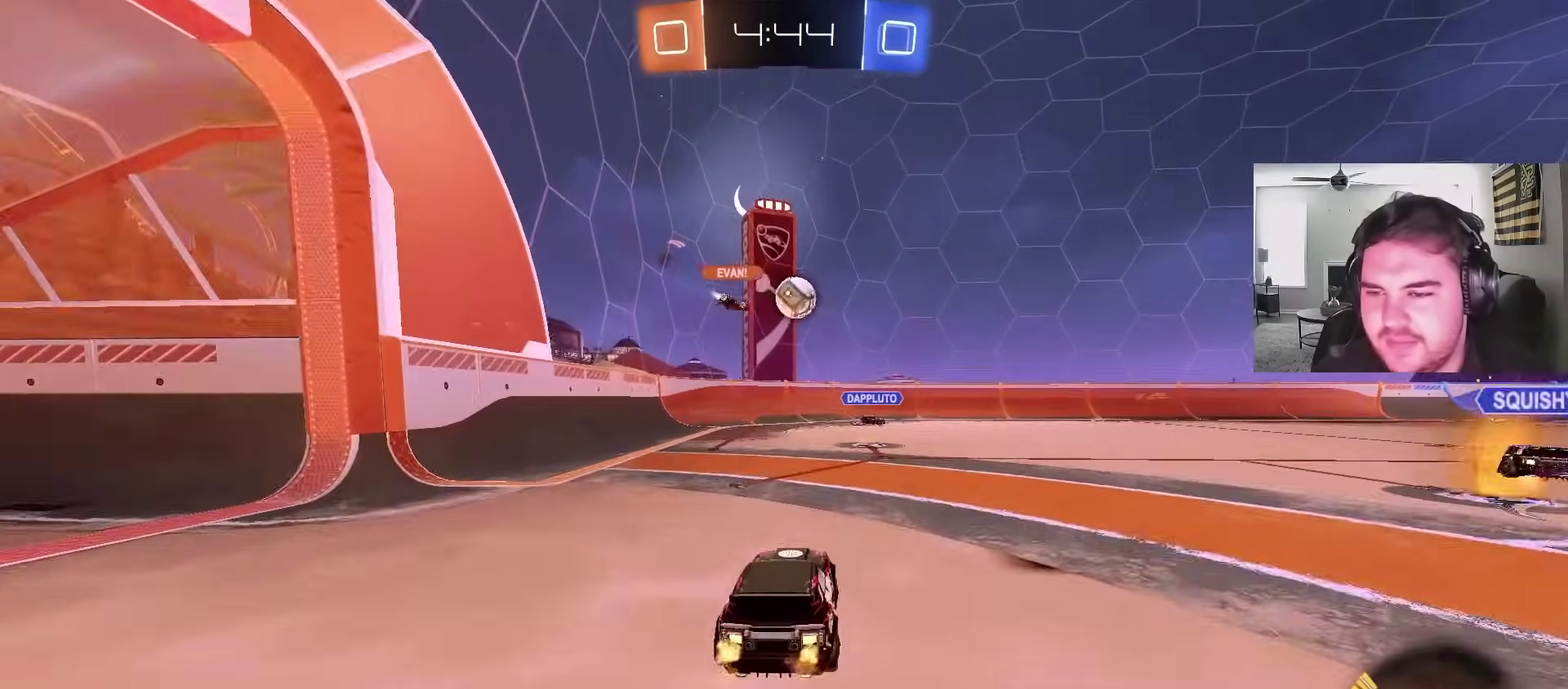
{"buttons": [], "left_stick": "right", "right_stick": "center", "events": [[233, "left_stick", "right"], [500, "R2", "up"]]}
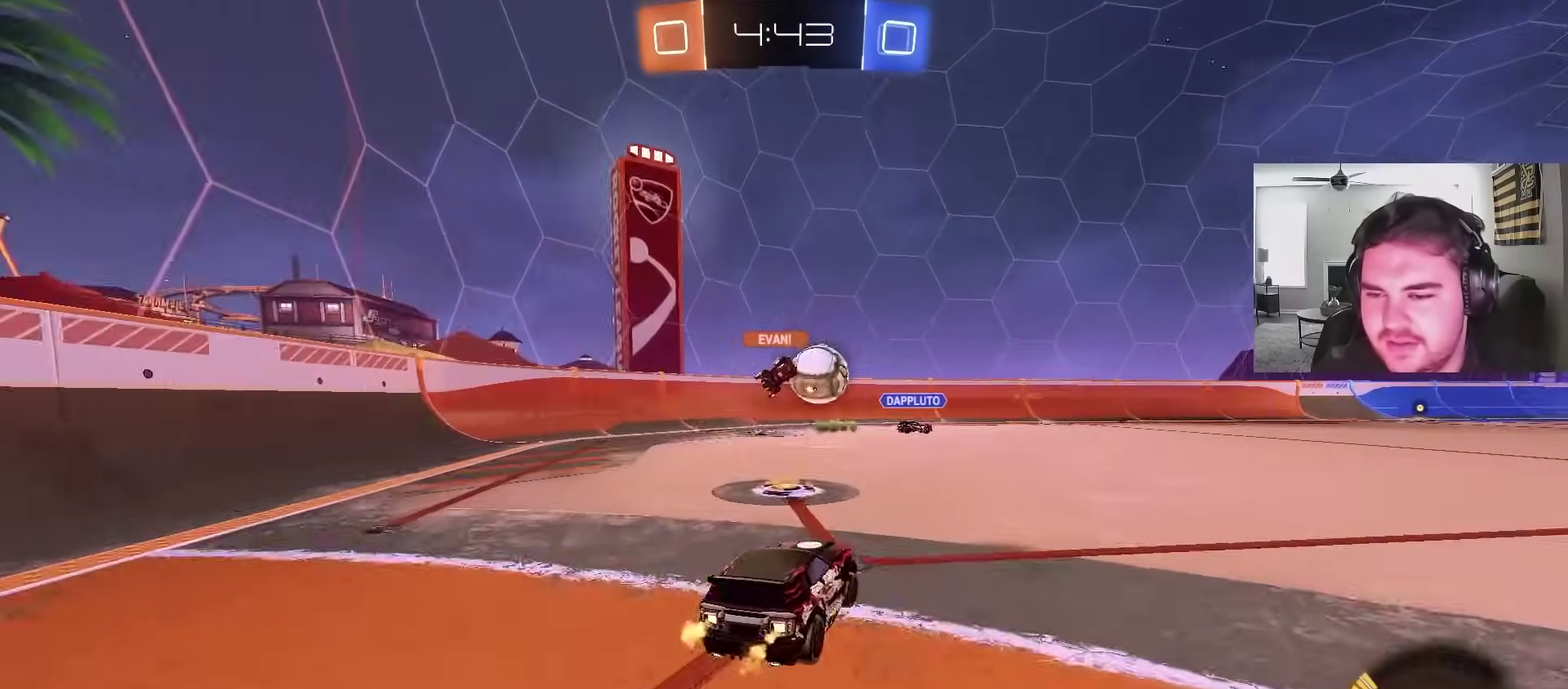
{"buttons": ["R2"], "left_stick": "left", "right_stick": "center", "events": [[233, "left_stick", "left"], [417, "R2", "down"]]}
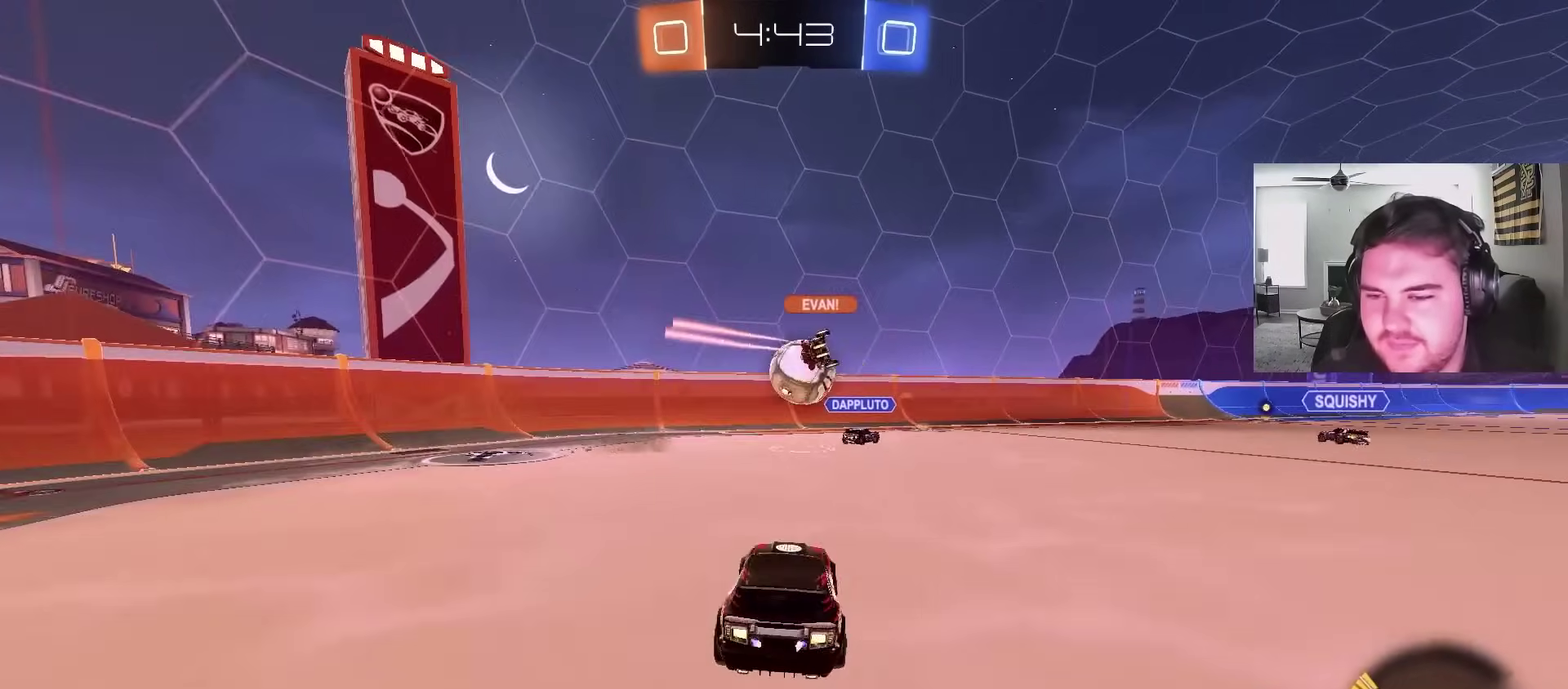
{"buttons": ["R2"], "left_stick": "center", "right_stick": "center", "events": [[117, "left_stick", "center"], [217, "left_stick", "right"], [400, "left_stick", "center"]]}
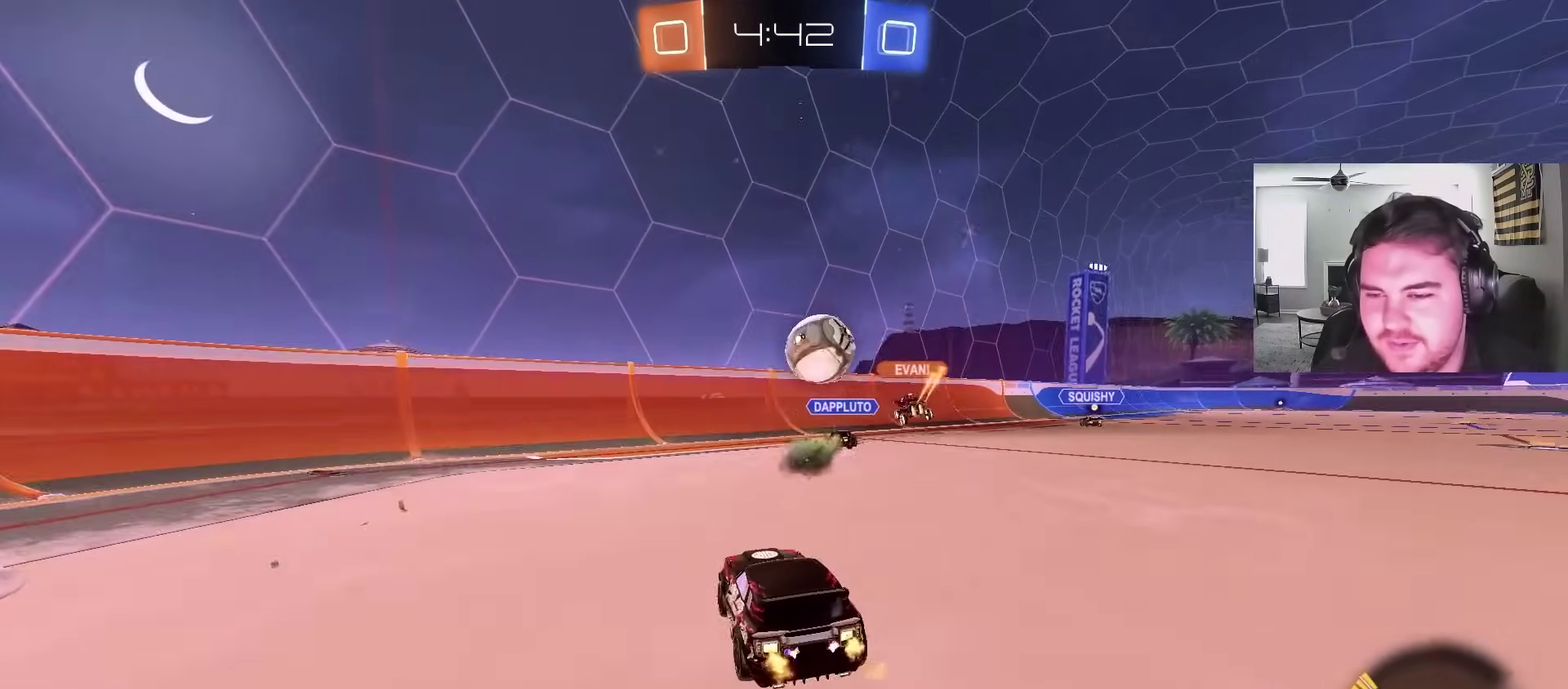
{"buttons": ["R2"], "left_stick": "center", "right_stick": "center", "events": [[300, "left_stick", "up-right"], [417, "left_stick", "center"]]}
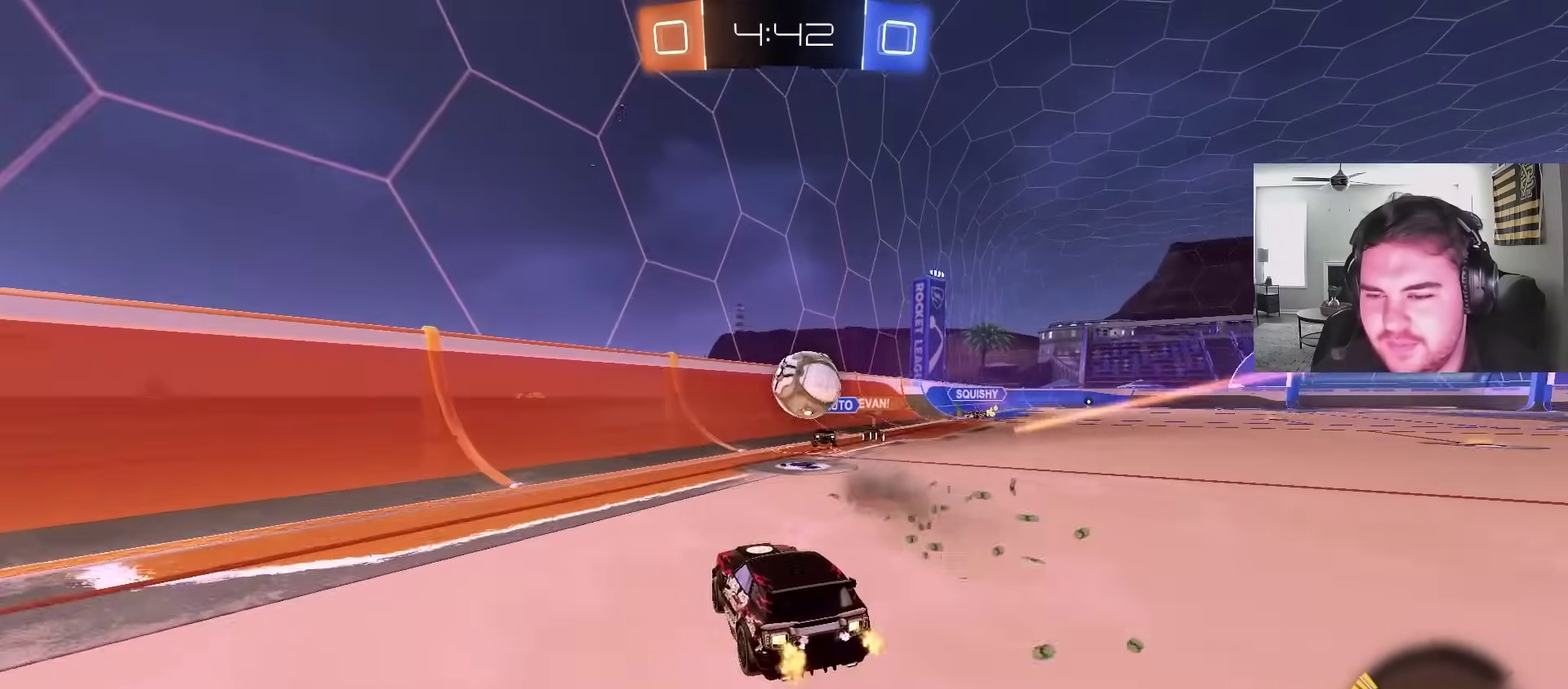
{"buttons": ["L2"], "left_stick": "up-right", "right_stick": "center", "events": [[100, "left_stick", "up-right"], [267, "L2", "down"], [283, "R2", "up"]]}
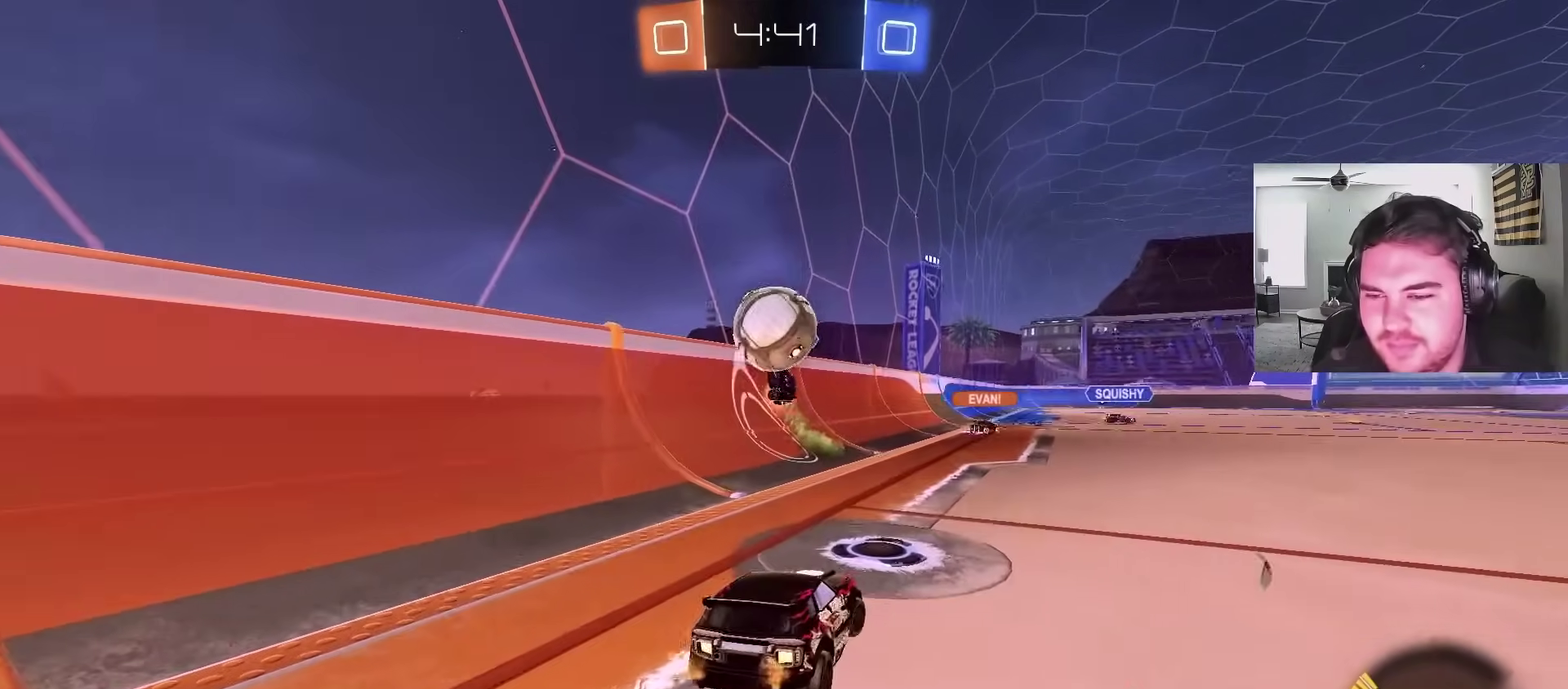
{"buttons": ["R2"], "left_stick": "right", "right_stick": "center", "events": [[50, "R2", "down"], [67, "L2", "up"], [100, "left_stick", "right"], [250, "L1", "down"], [367, "L1", "up"]]}